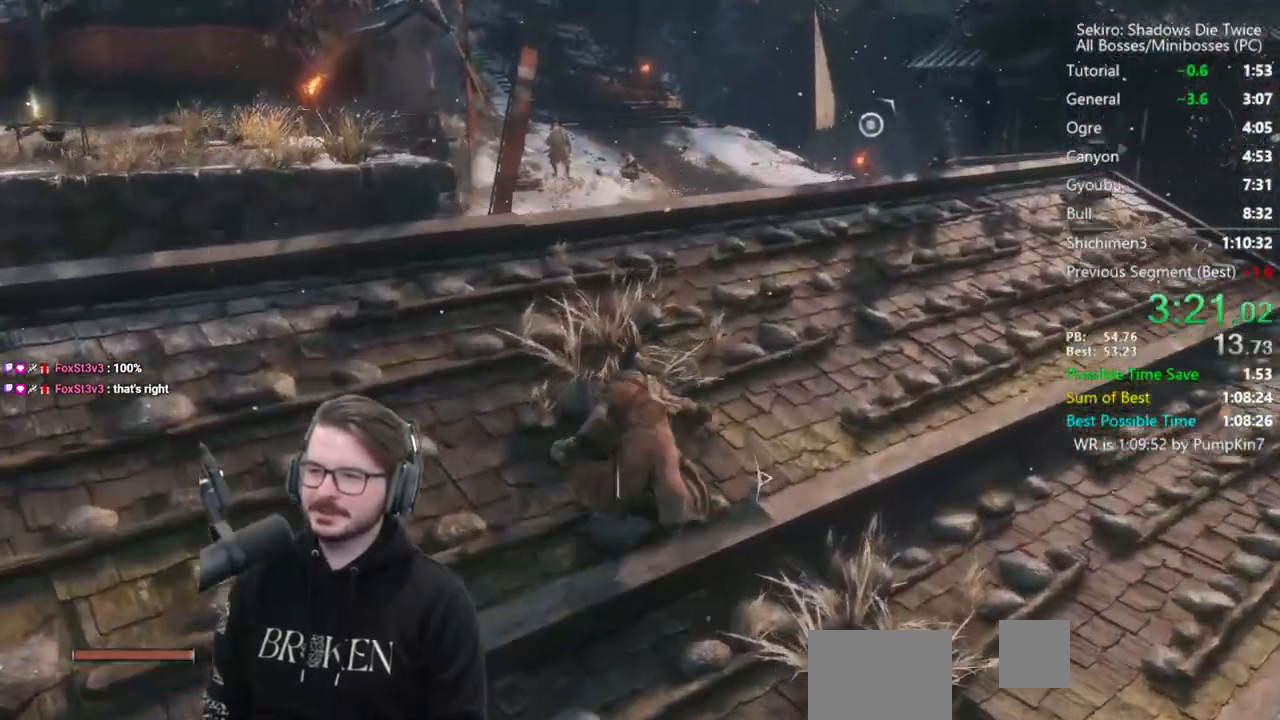
Gameplay with a controller (Xbox layout); each line is a JSON object with the inputs held at the frame after it. "events" lists button and stick changes between this image and that frame as [ms after this image, input, new state], when the widget could be followed in between.
{"buttons": ["B"], "left_stick": "up", "right_stick": "down", "events": []}
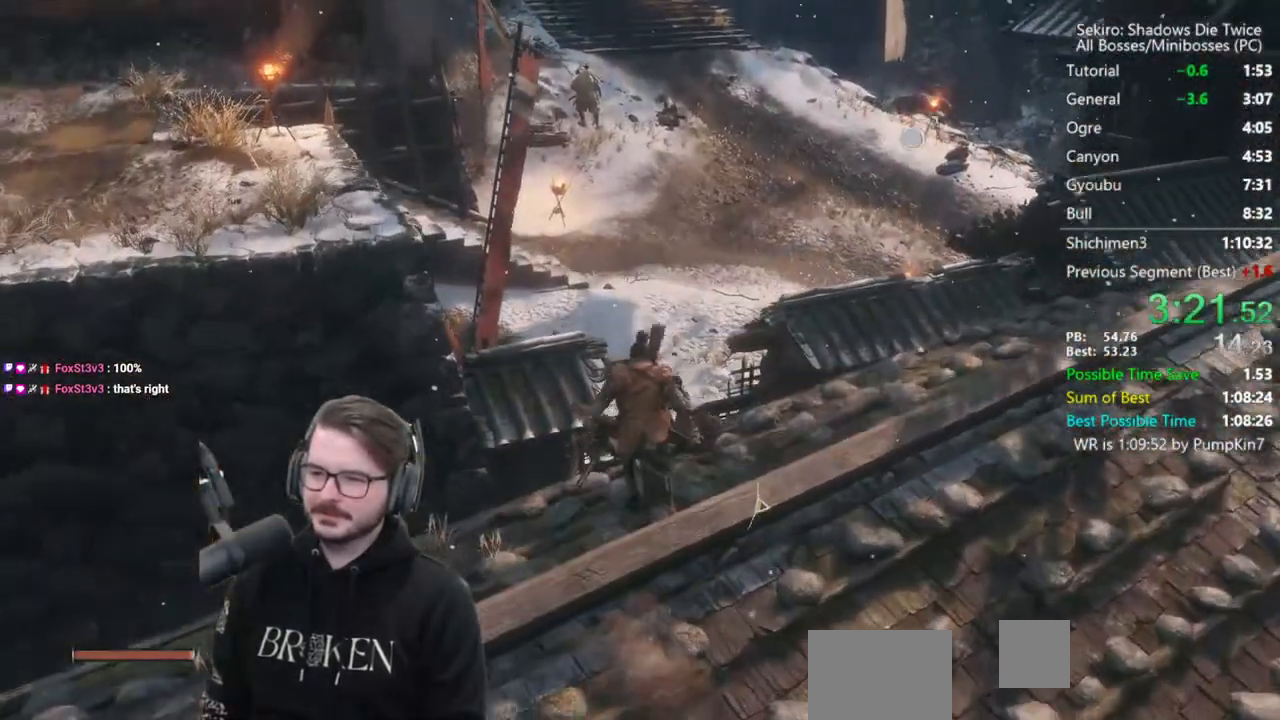
{"buttons": ["B"], "left_stick": "up", "right_stick": "up-left", "events": [[233, "right_stick", "down-left"], [467, "right_stick", "up-left"]]}
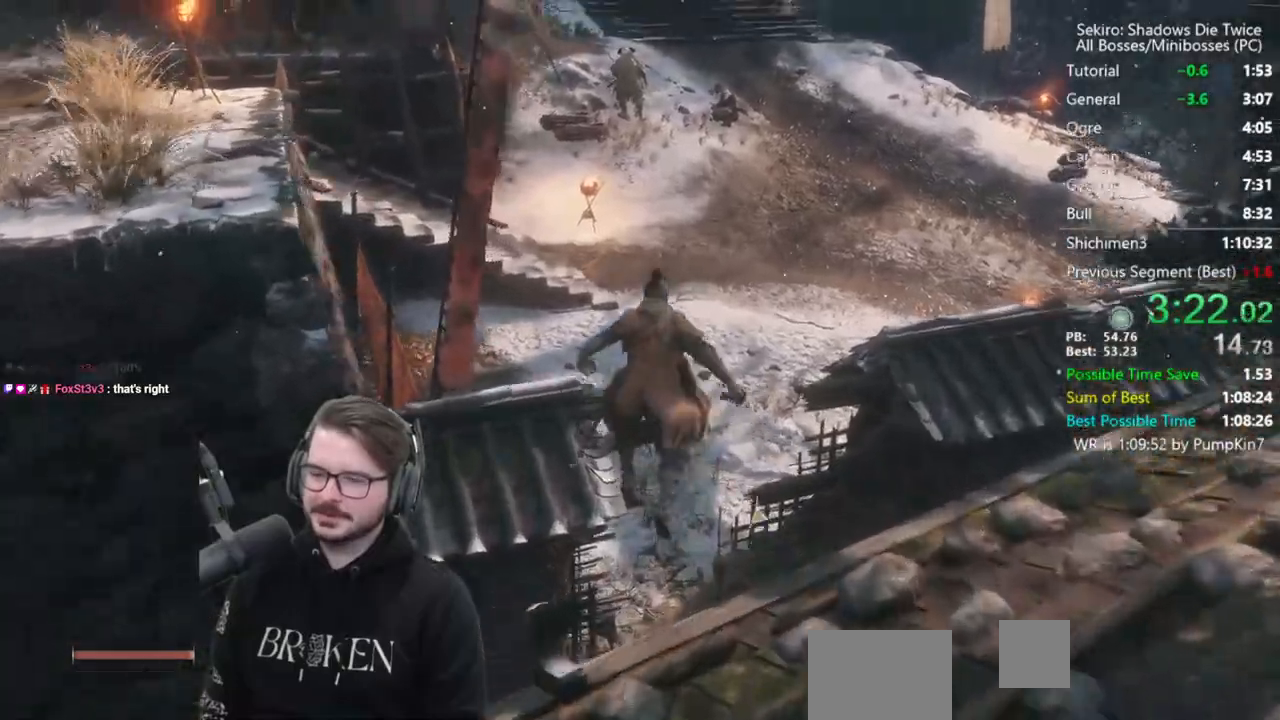
{"buttons": ["B"], "left_stick": "up", "right_stick": "center", "events": [[400, "right_stick", "center"]]}
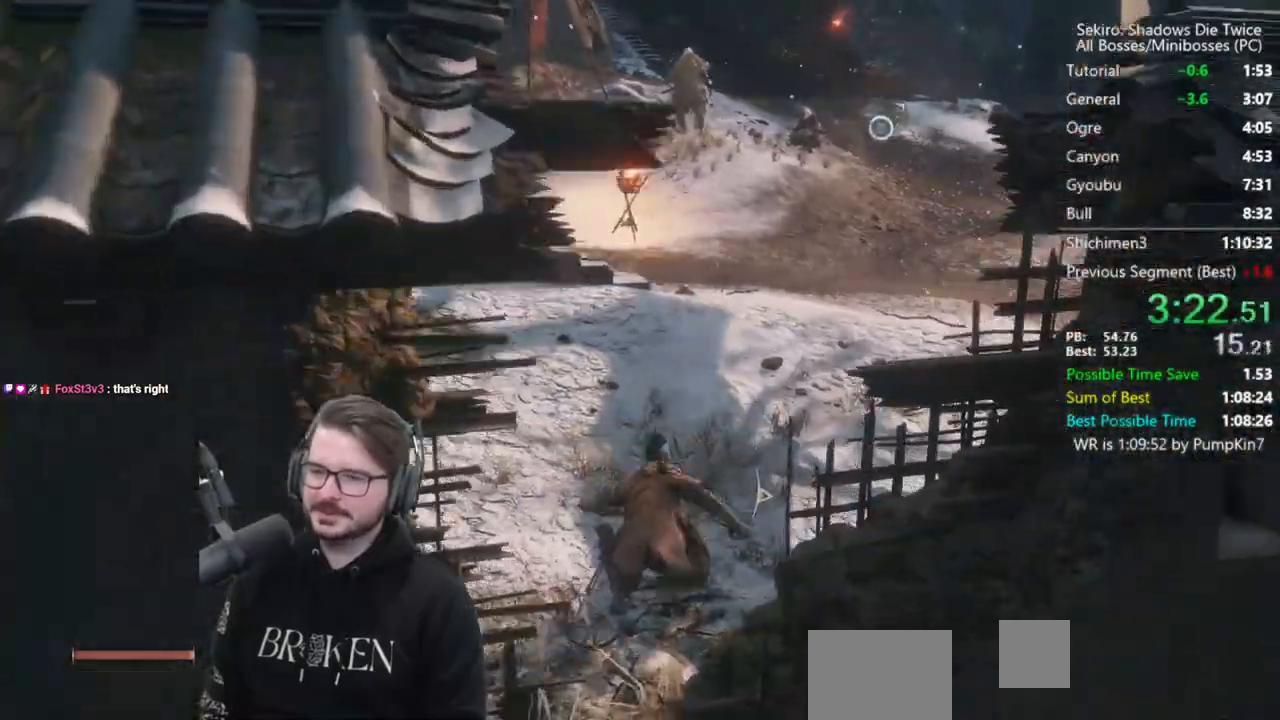
{"buttons": ["B"], "left_stick": "up", "right_stick": "down", "events": [[283, "right_stick", "down"]]}
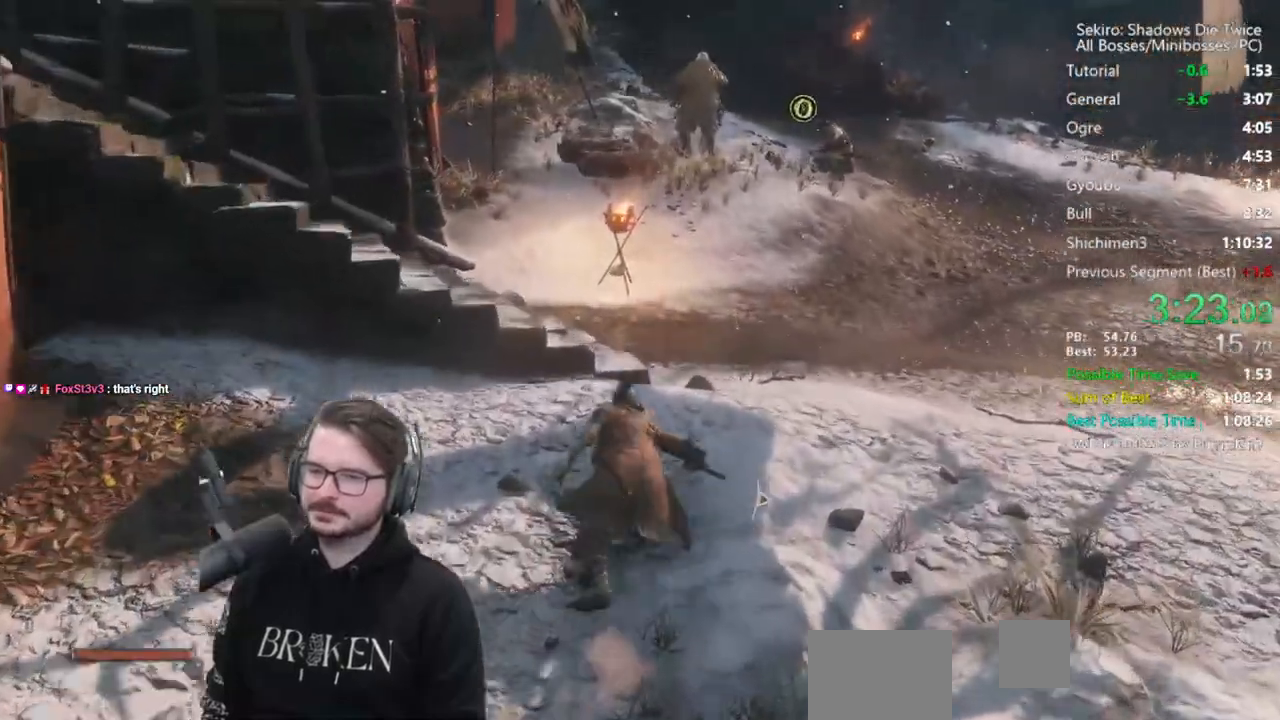
{"buttons": ["B"], "left_stick": "up", "right_stick": "center", "events": [[200, "right_stick", "center"]]}
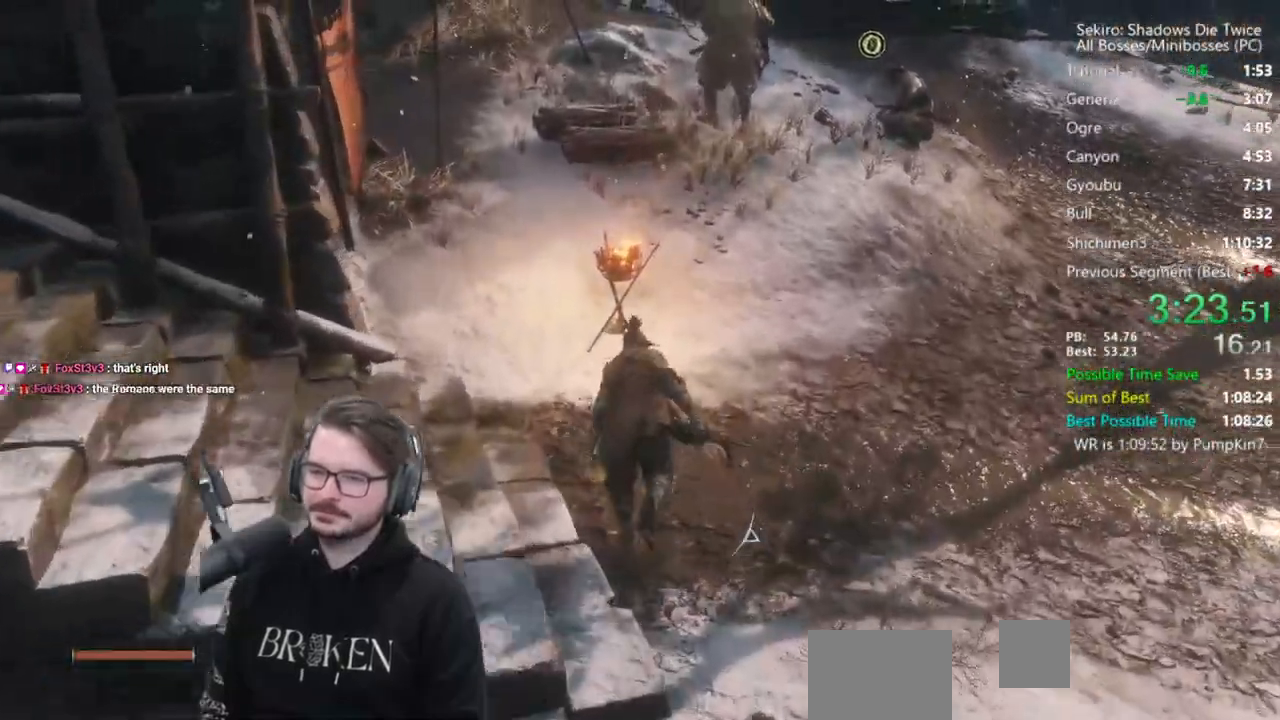
{"buttons": ["B"], "left_stick": "up-right", "right_stick": "center", "events": [[233, "left_stick", "up-right"]]}
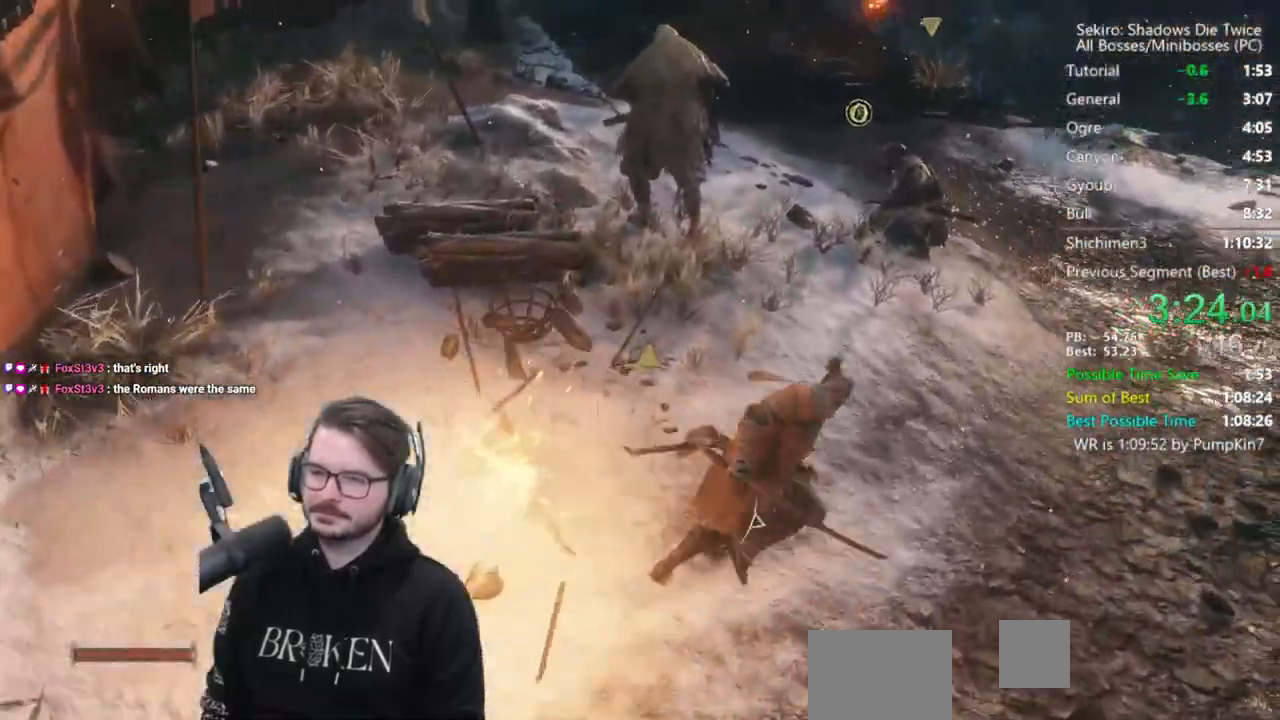
{"buttons": ["B"], "left_stick": "up", "right_stick": "left", "events": [[33, "right_stick", "left"], [417, "left_stick", "up"]]}
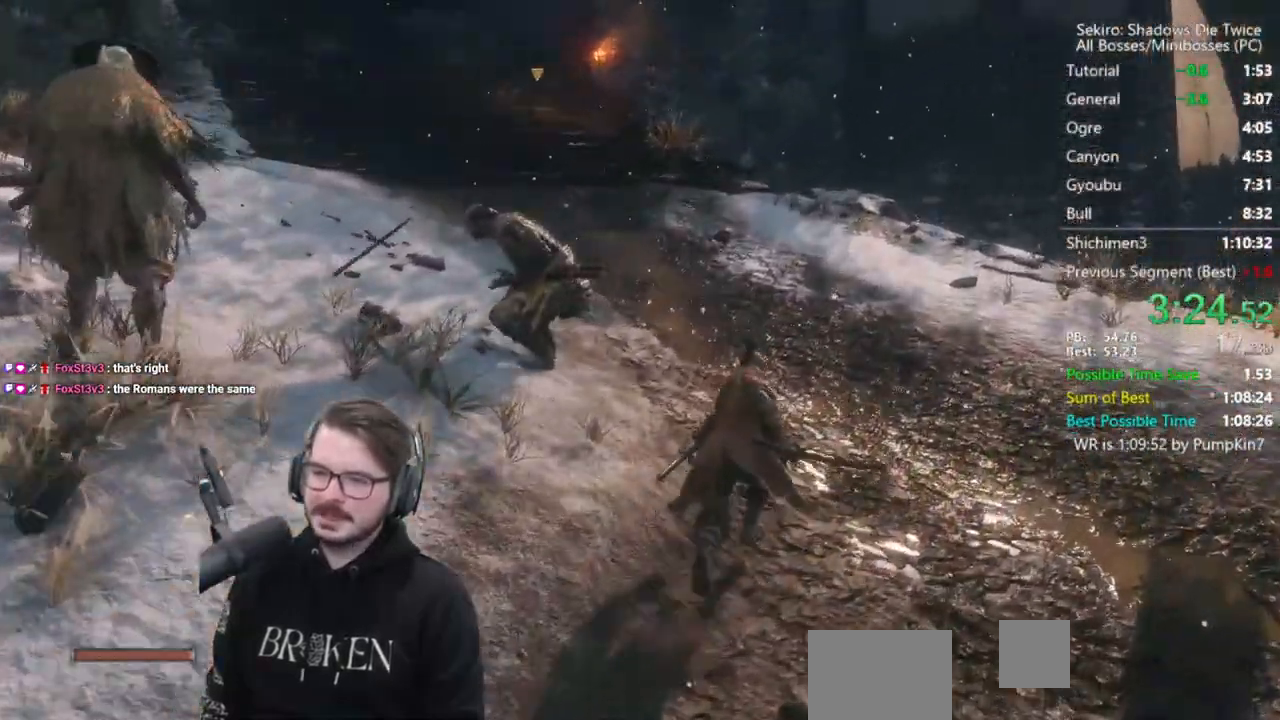
{"buttons": ["B"], "left_stick": "up", "right_stick": "center", "events": [[267, "right_stick", "center"]]}
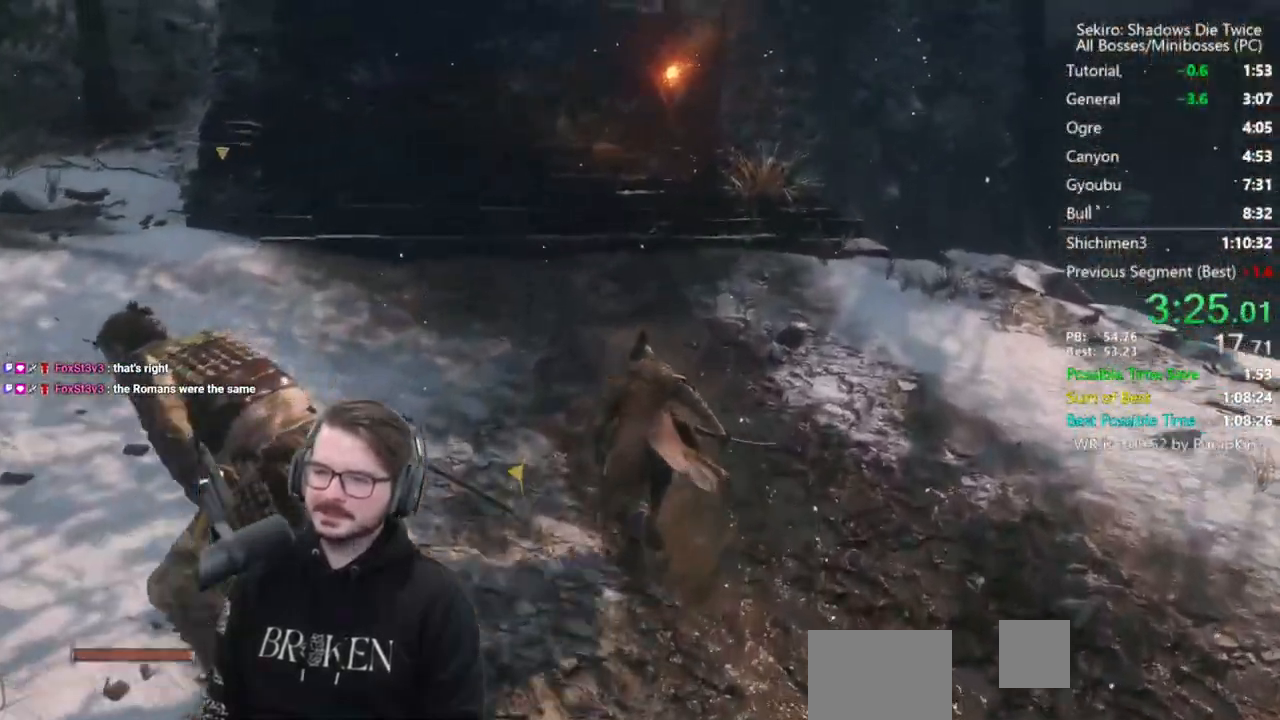
{"buttons": ["B"], "left_stick": "up", "right_stick": "center", "events": []}
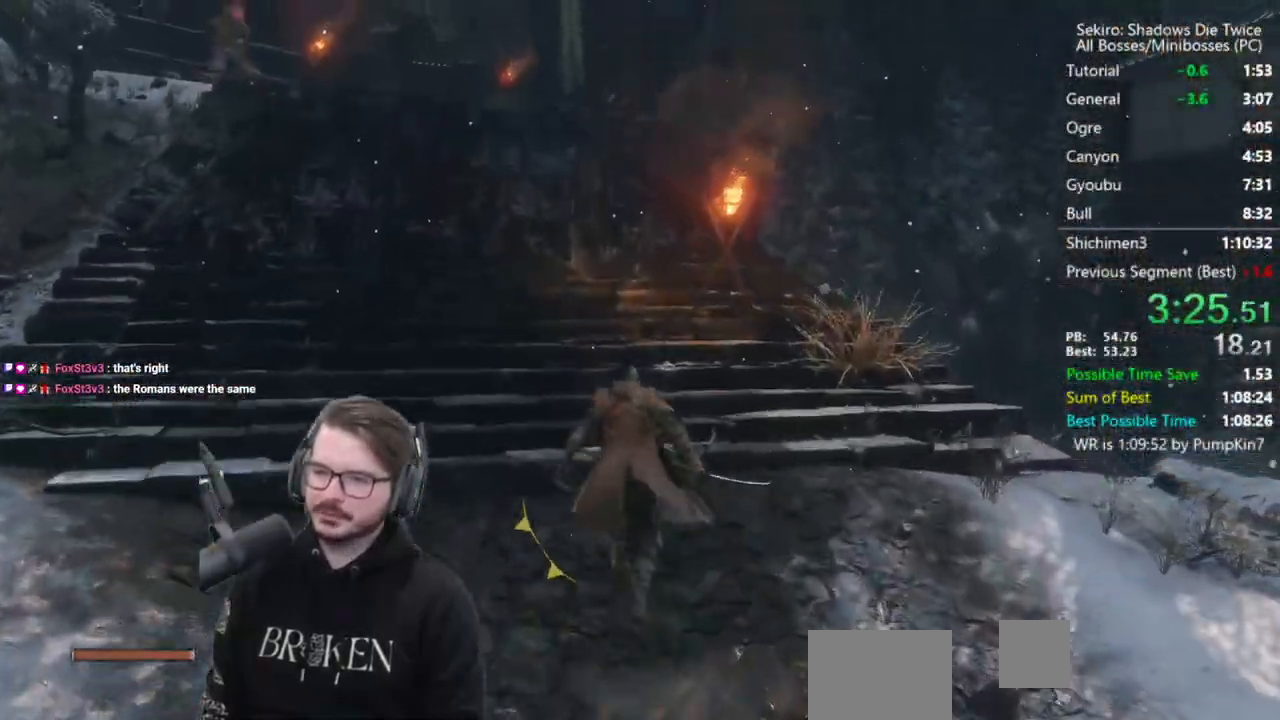
{"buttons": ["B"], "left_stick": "up", "right_stick": "down-right", "events": [[67, "right_stick", "down-right"]]}
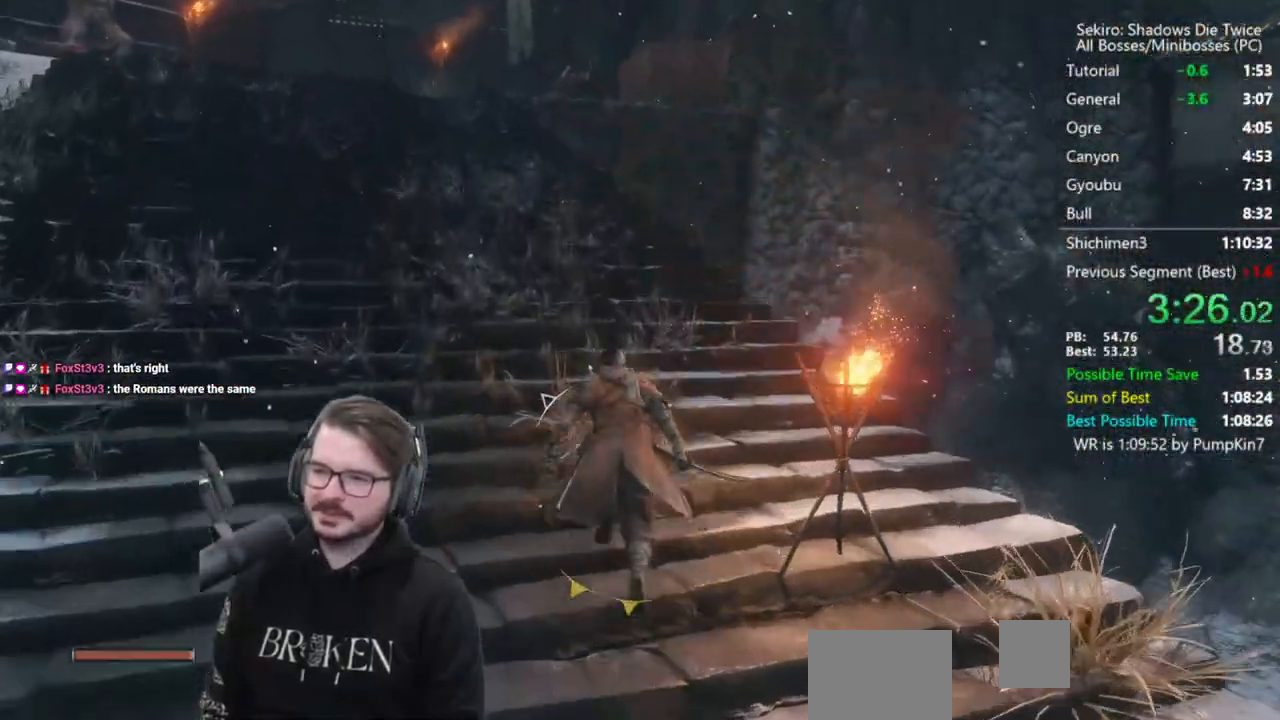
{"buttons": ["B"], "left_stick": "up", "right_stick": "center", "events": [[433, "right_stick", "center"]]}
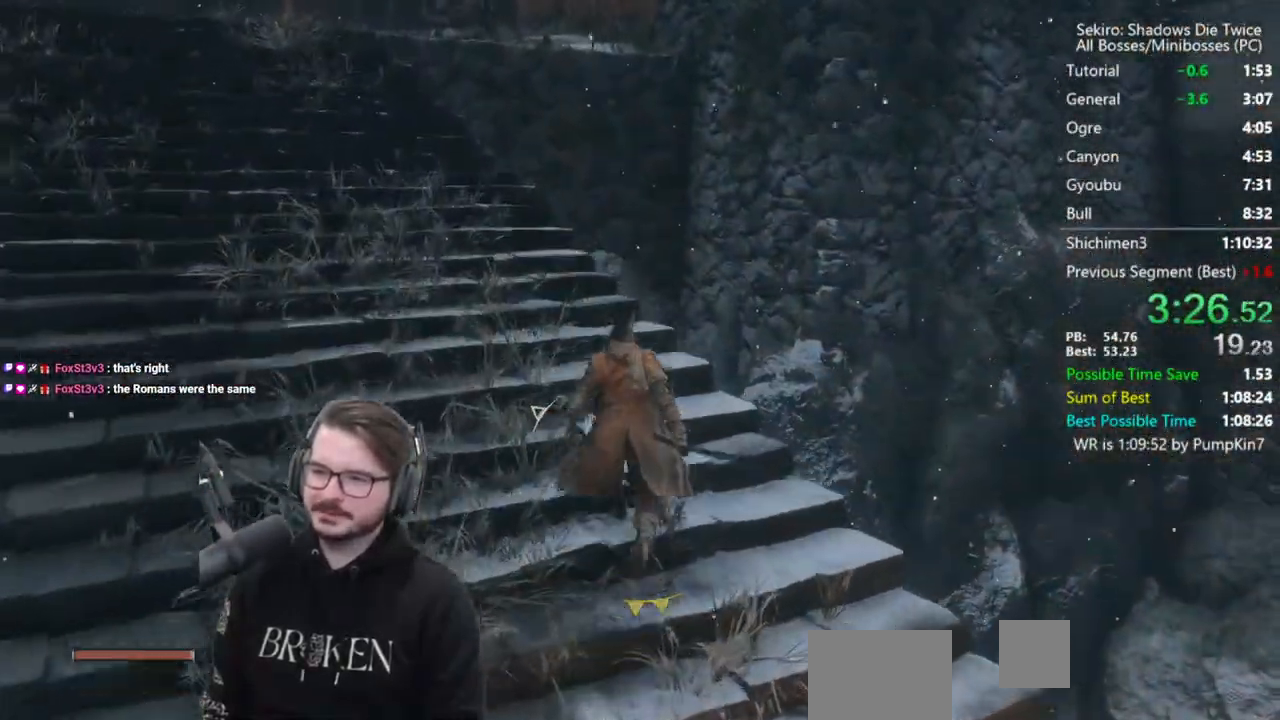
{"buttons": ["B"], "left_stick": "up", "right_stick": "center", "events": [[233, "A", "down"], [467, "A", "up"]]}
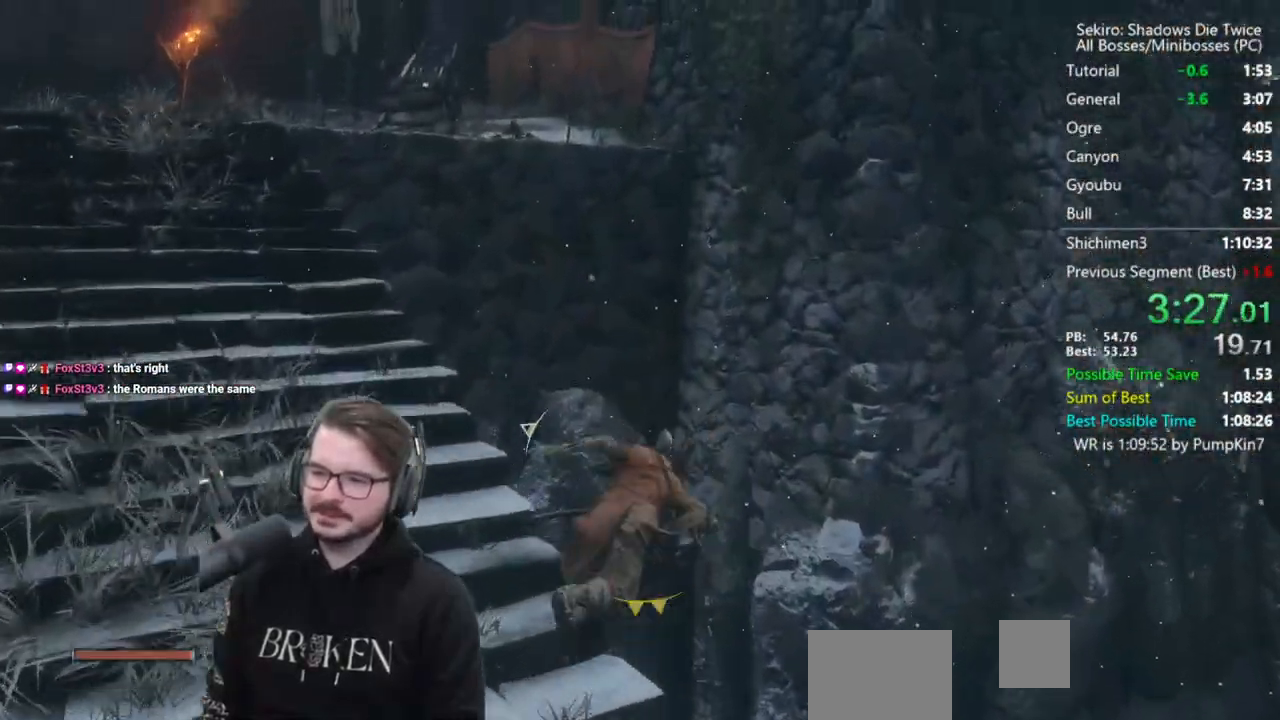
{"buttons": [], "left_stick": "up", "right_stick": "center", "events": [[67, "B", "up"]]}
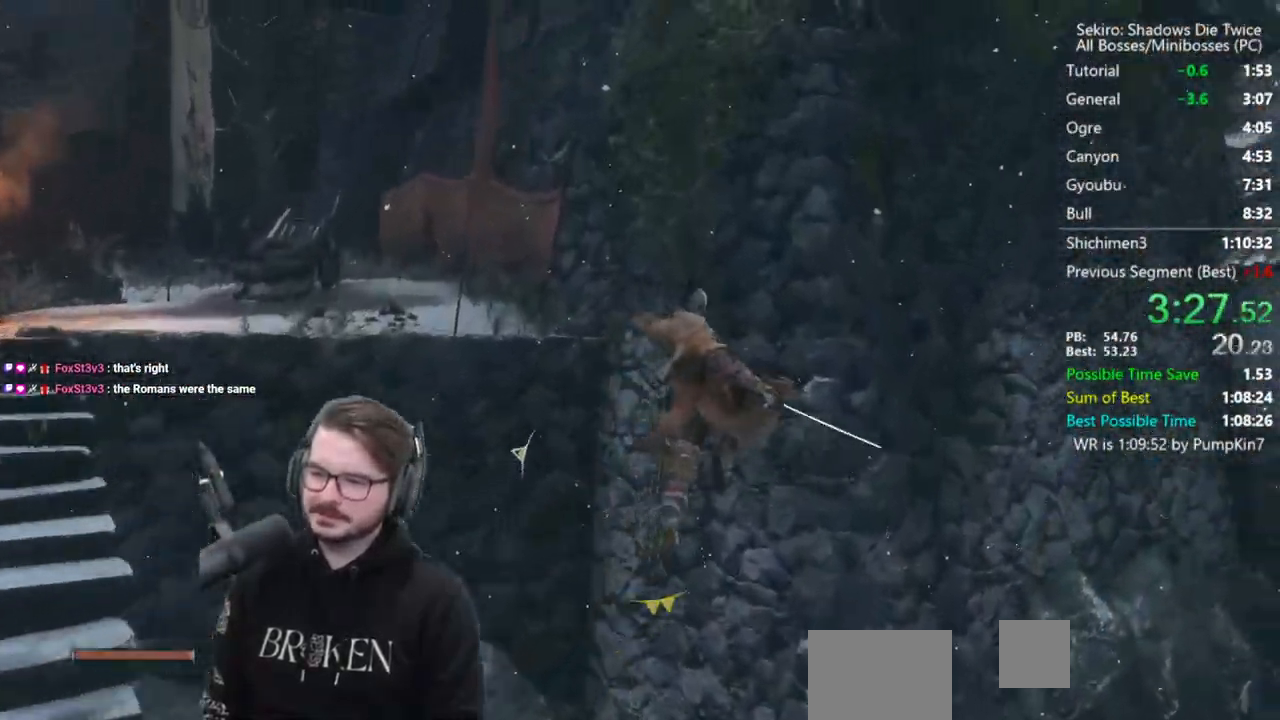
{"buttons": ["X"], "left_stick": "up-left", "right_stick": "center", "events": [[200, "A", "down"], [200, "left_stick", "up-left"], [300, "A", "up"], [400, "X", "down"]]}
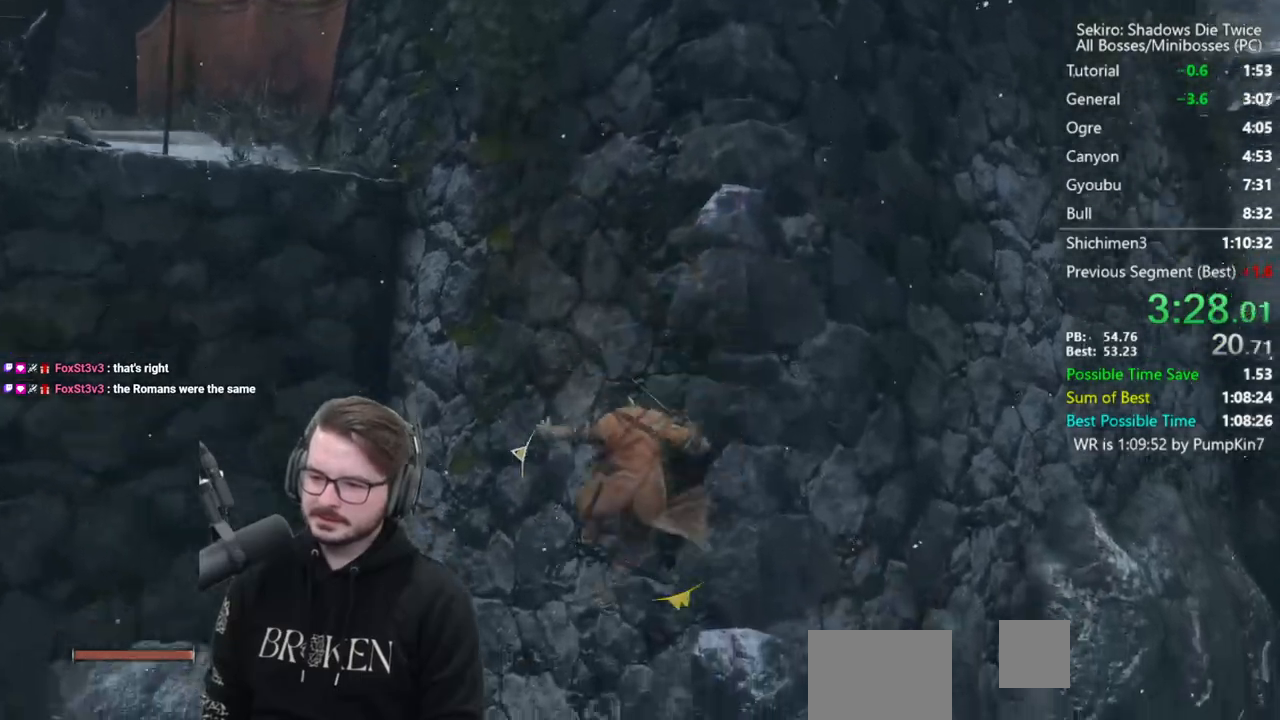
{"buttons": ["X"], "left_stick": "center", "right_stick": "center", "events": [[467, "left_stick", "center"]]}
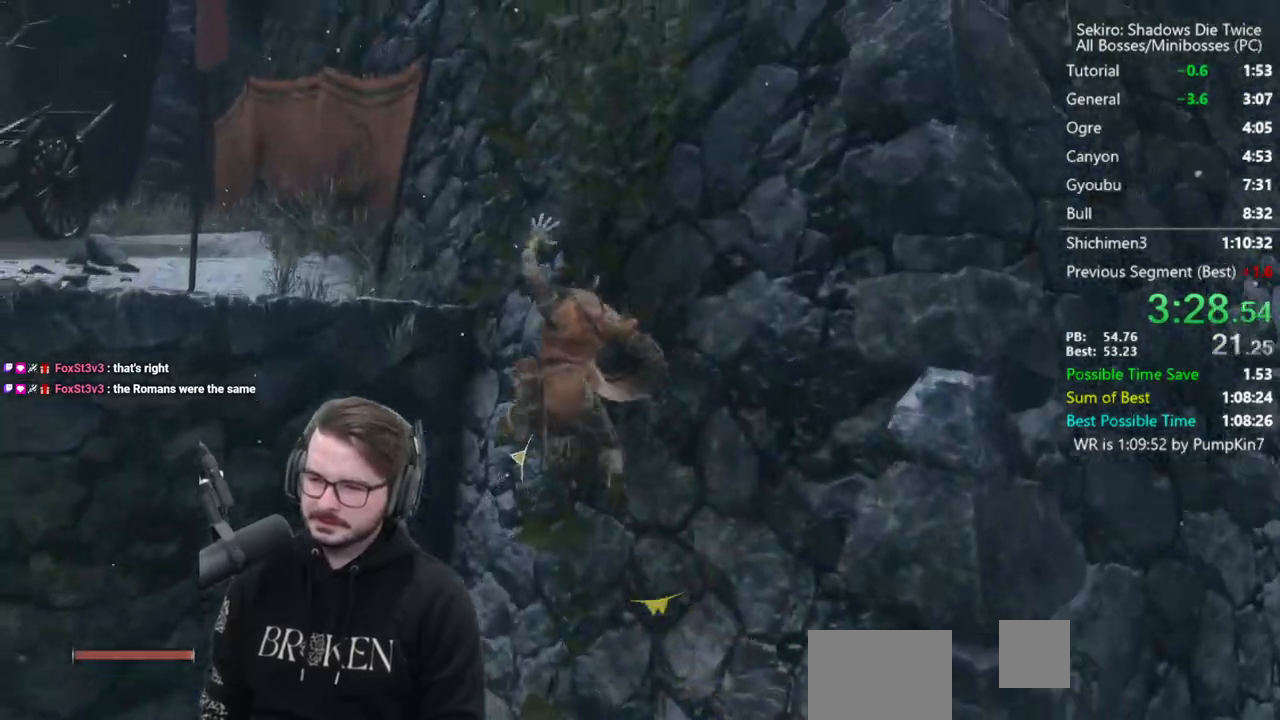
{"buttons": ["A"], "left_stick": "left", "right_stick": "center", "events": [[167, "left_stick", "left"], [233, "X", "up"], [433, "A", "down"]]}
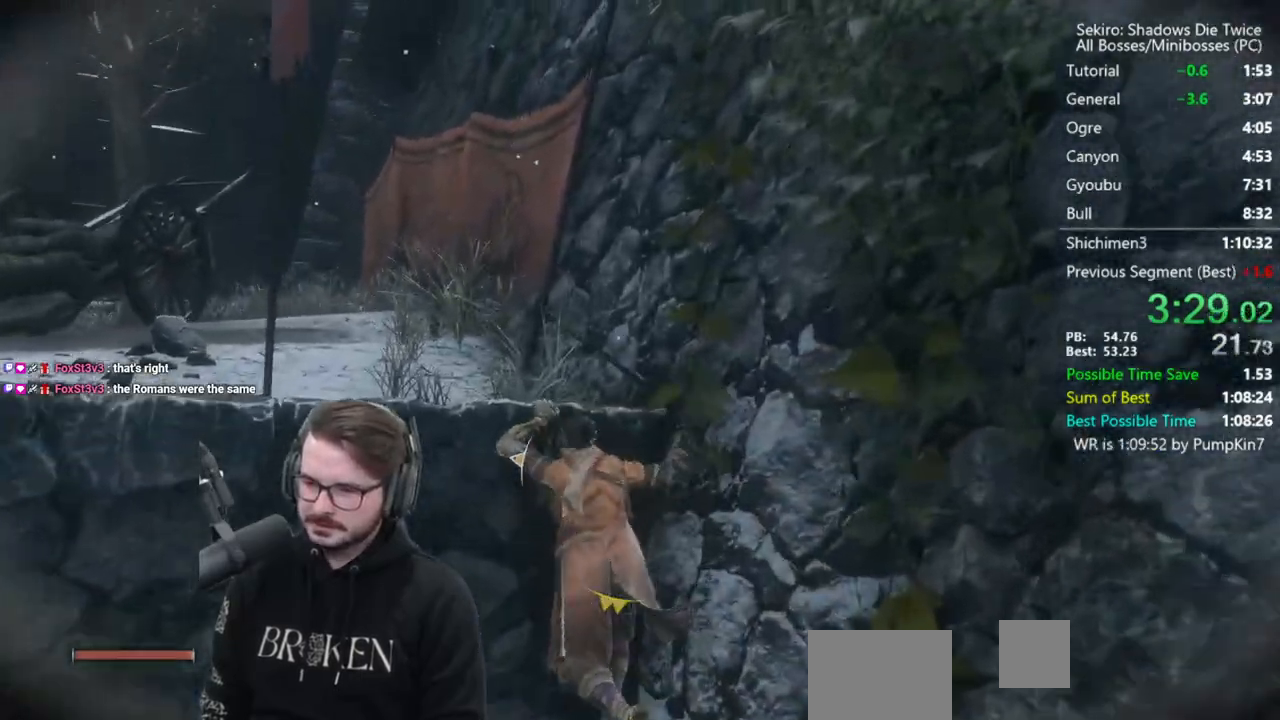
{"buttons": [], "left_stick": "left", "right_stick": "center", "events": [[33, "A", "up"], [100, "A", "down"], [167, "A", "up"], [233, "A", "down"], [300, "A", "up"]]}
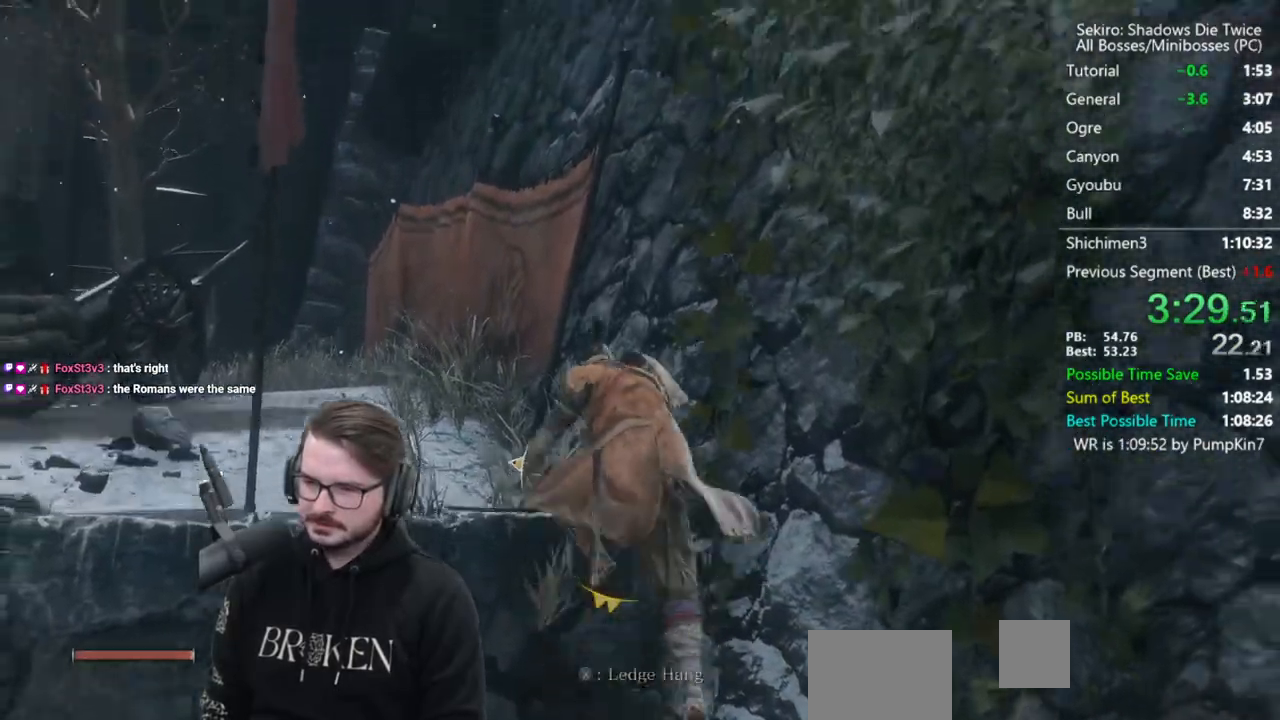
{"buttons": ["B"], "left_stick": "up", "right_stick": "down-left", "events": [[67, "right_stick", "left"], [167, "B", "down"], [200, "left_stick", "up-left"], [400, "left_stick", "up"], [500, "right_stick", "down-left"]]}
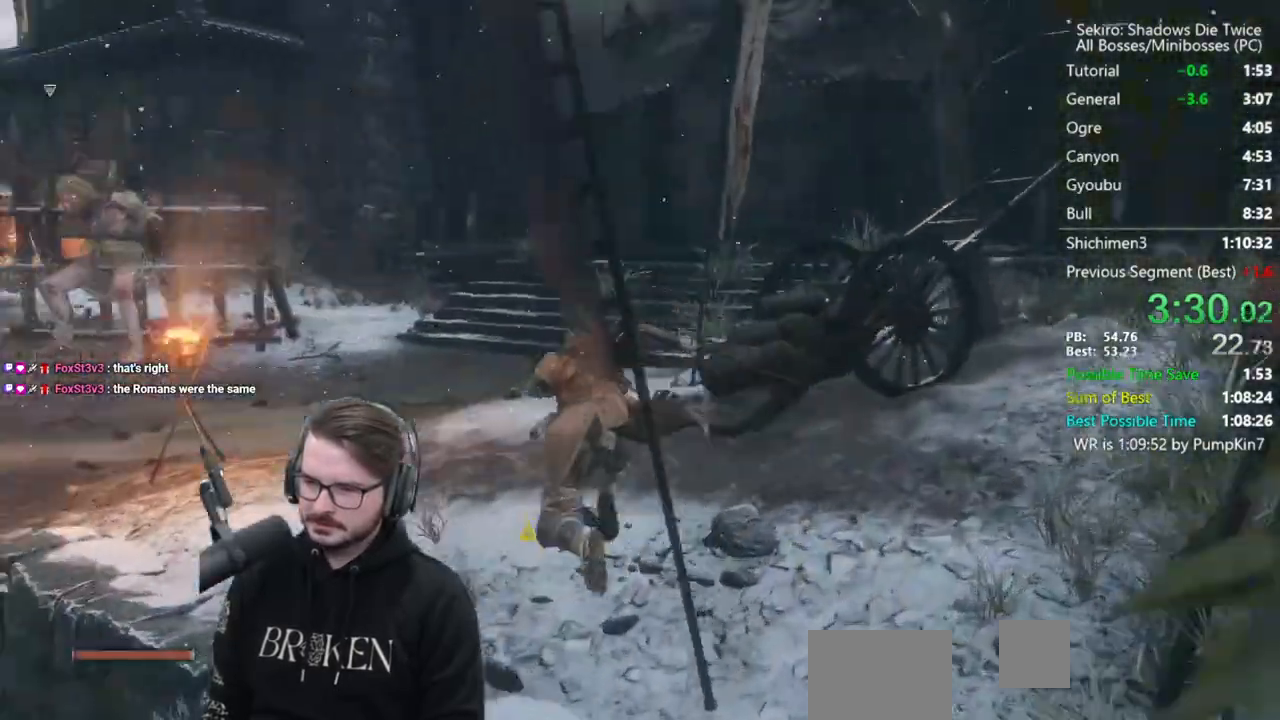
{"buttons": ["B"], "left_stick": "up", "right_stick": "down", "events": [[167, "right_stick", "down"]]}
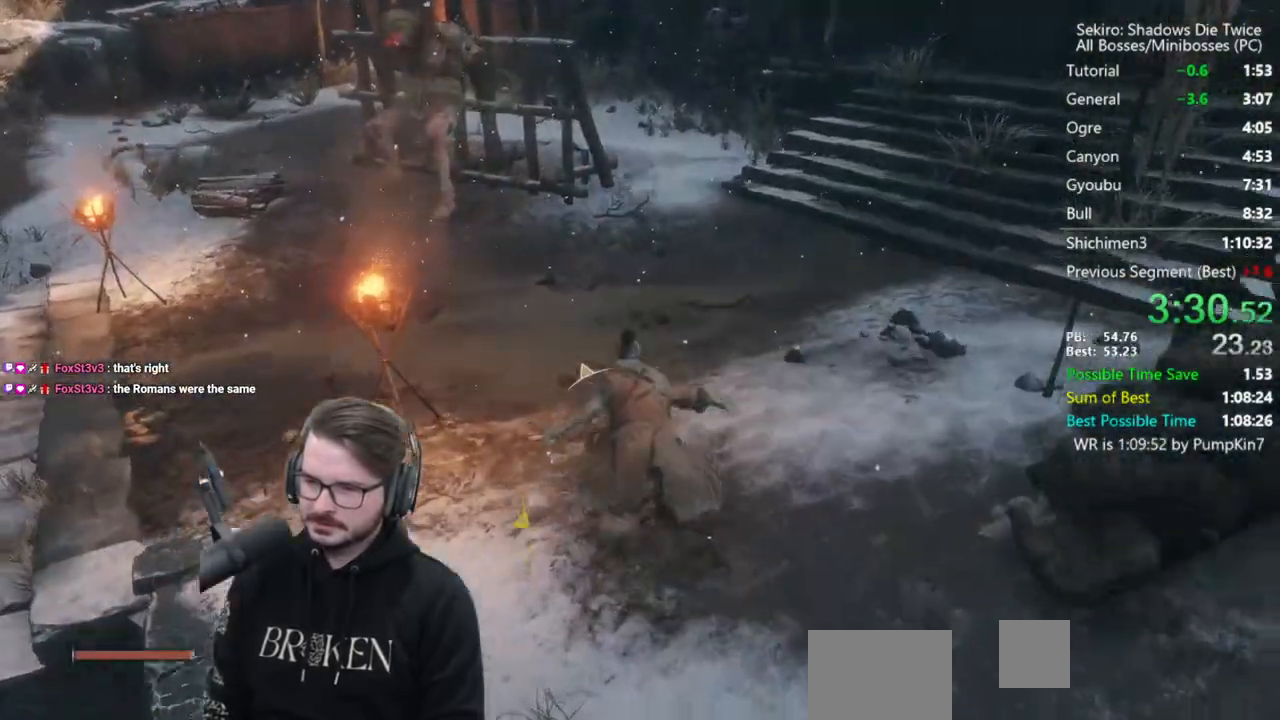
{"buttons": ["B"], "left_stick": "up", "right_stick": "down", "events": []}
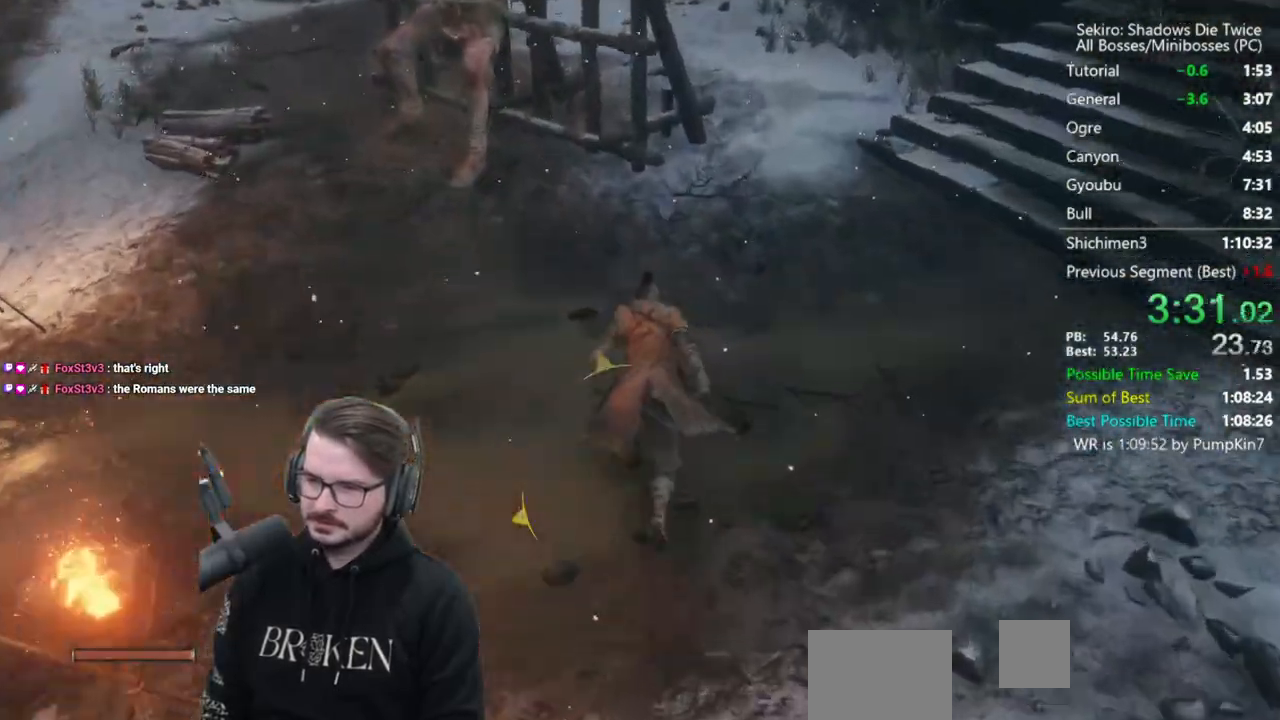
{"buttons": ["L3"], "left_stick": "up-right", "right_stick": "left", "events": [[367, "L3", "down"], [367, "R3", "down"], [400, "B", "up"], [467, "R3", "up"], [467, "left_stick", "up-right"], [467, "right_stick", "left"]]}
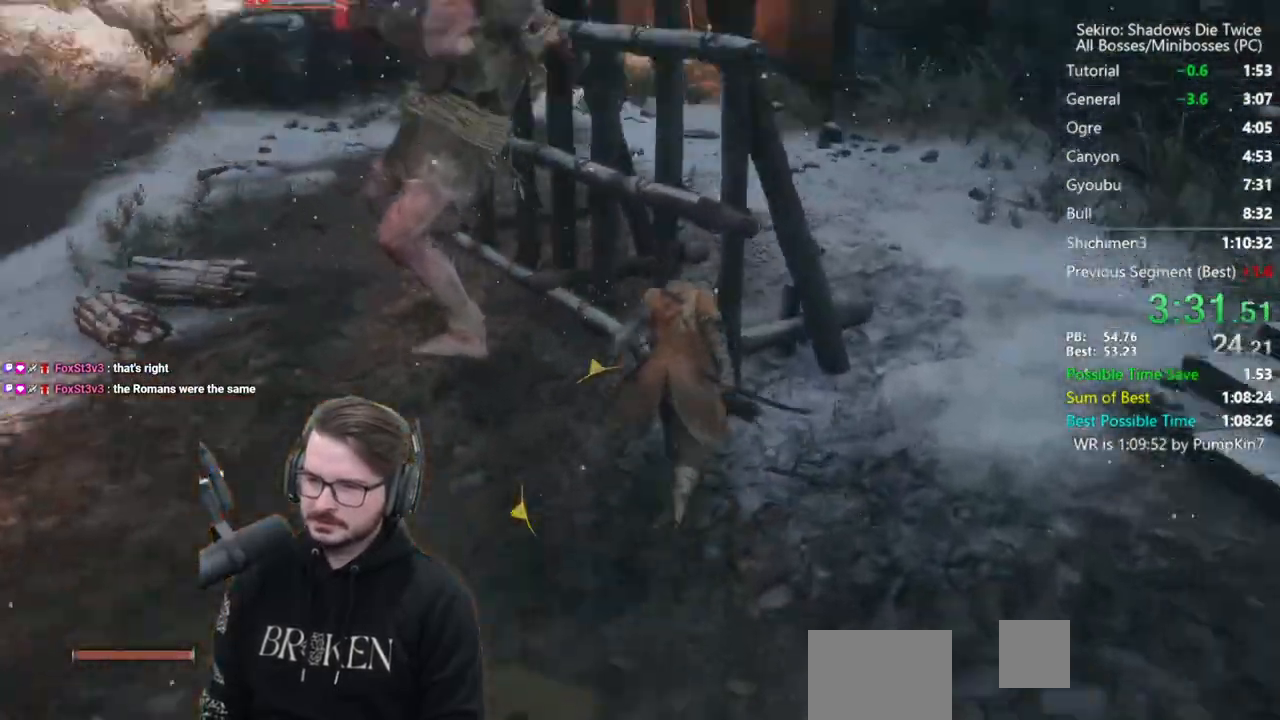
{"buttons": [], "left_stick": "center", "right_stick": "center", "events": [[67, "R1", "down"], [67, "right_stick", "center"], [133, "L3", "up"], [133, "left_stick", "right"], [167, "R1", "up"], [233, "R1", "down"], [250, "left_stick", "center"], [300, "R1", "up"], [367, "R1", "down"], [433, "R1", "up"]]}
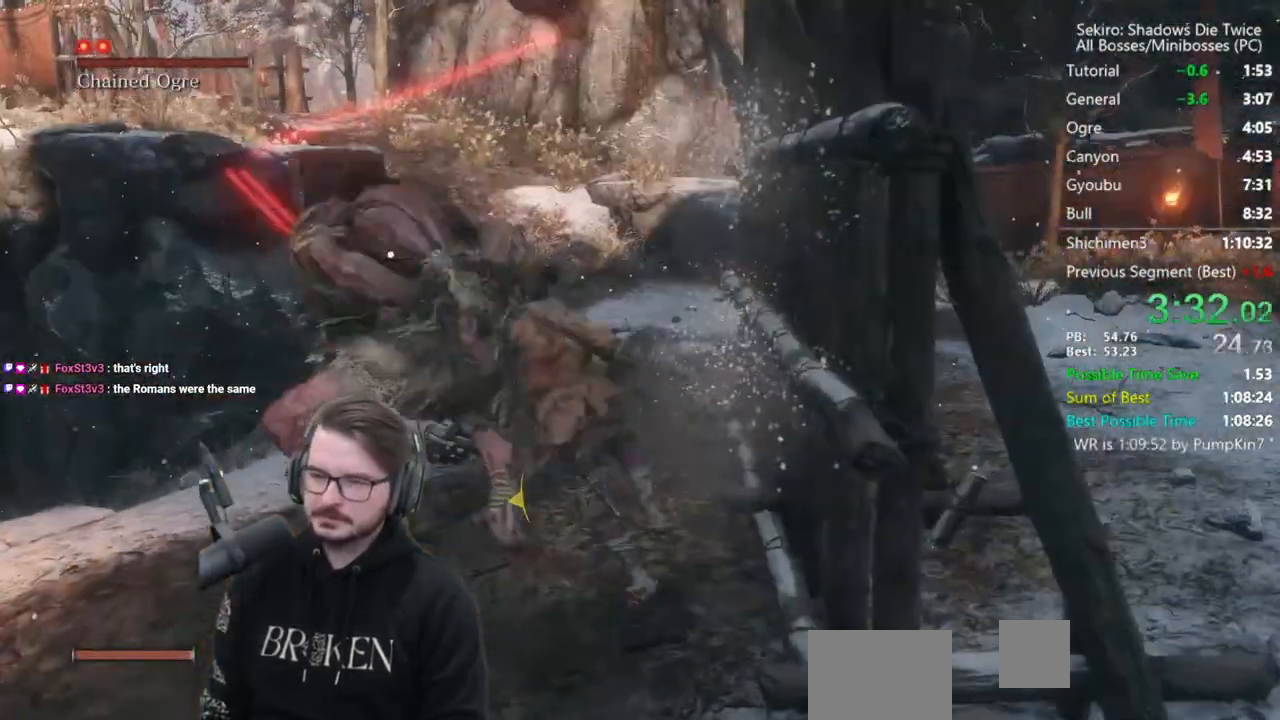
{"buttons": [], "left_stick": "center", "right_stick": "center", "events": []}
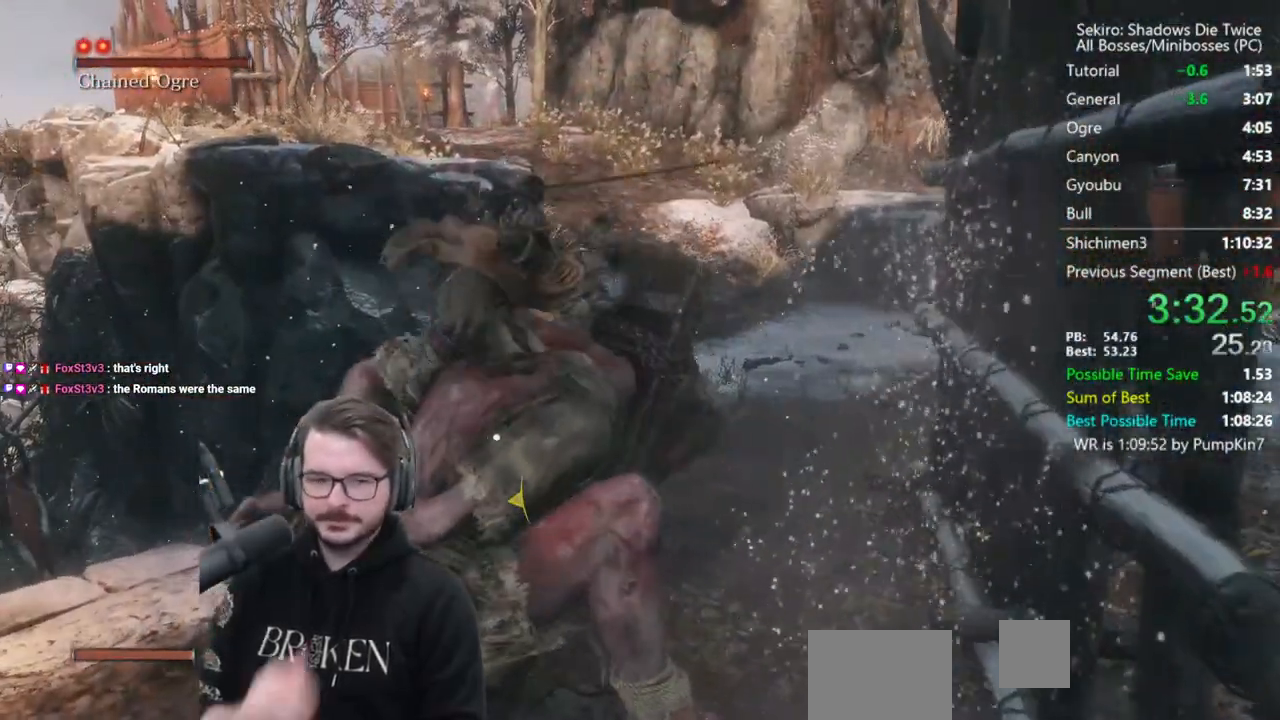
{"buttons": [], "left_stick": "center", "right_stick": "center", "events": []}
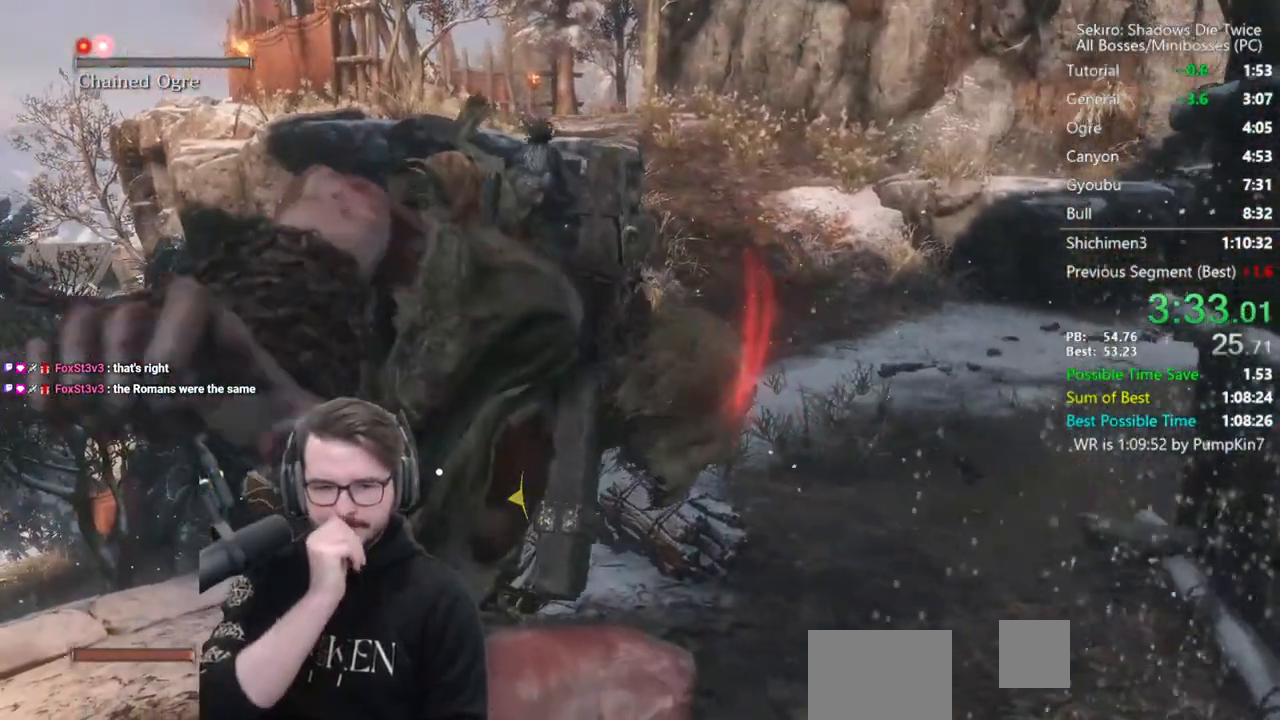
{"buttons": [], "left_stick": "up", "right_stick": "center", "events": [[100, "left_stick", "up"]]}
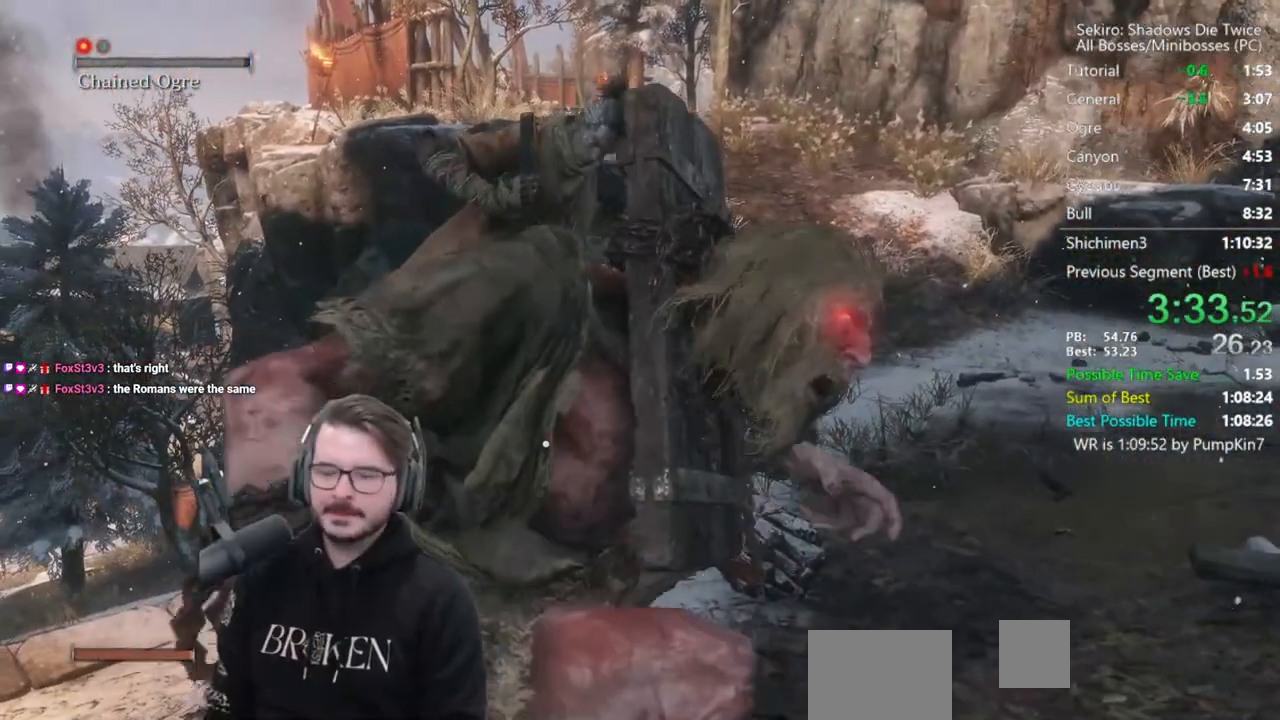
{"buttons": [], "left_stick": "up", "right_stick": "center", "events": []}
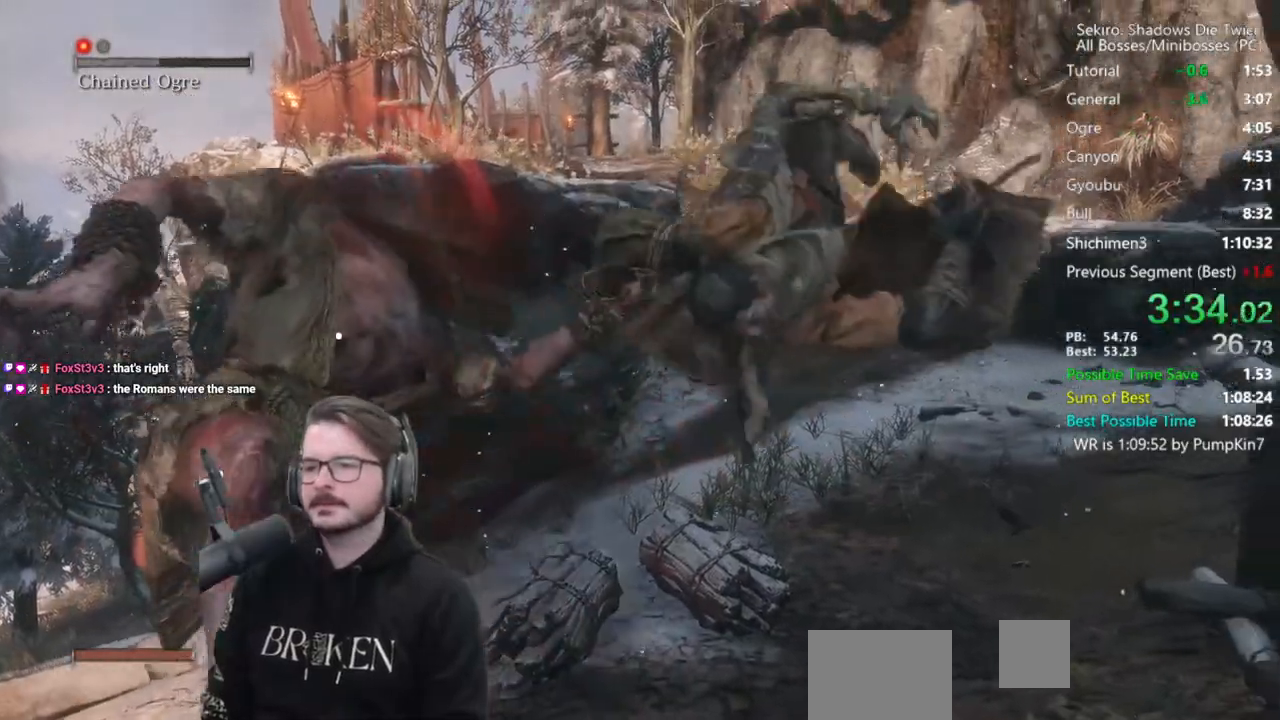
{"buttons": [], "left_stick": "up", "right_stick": "center", "events": []}
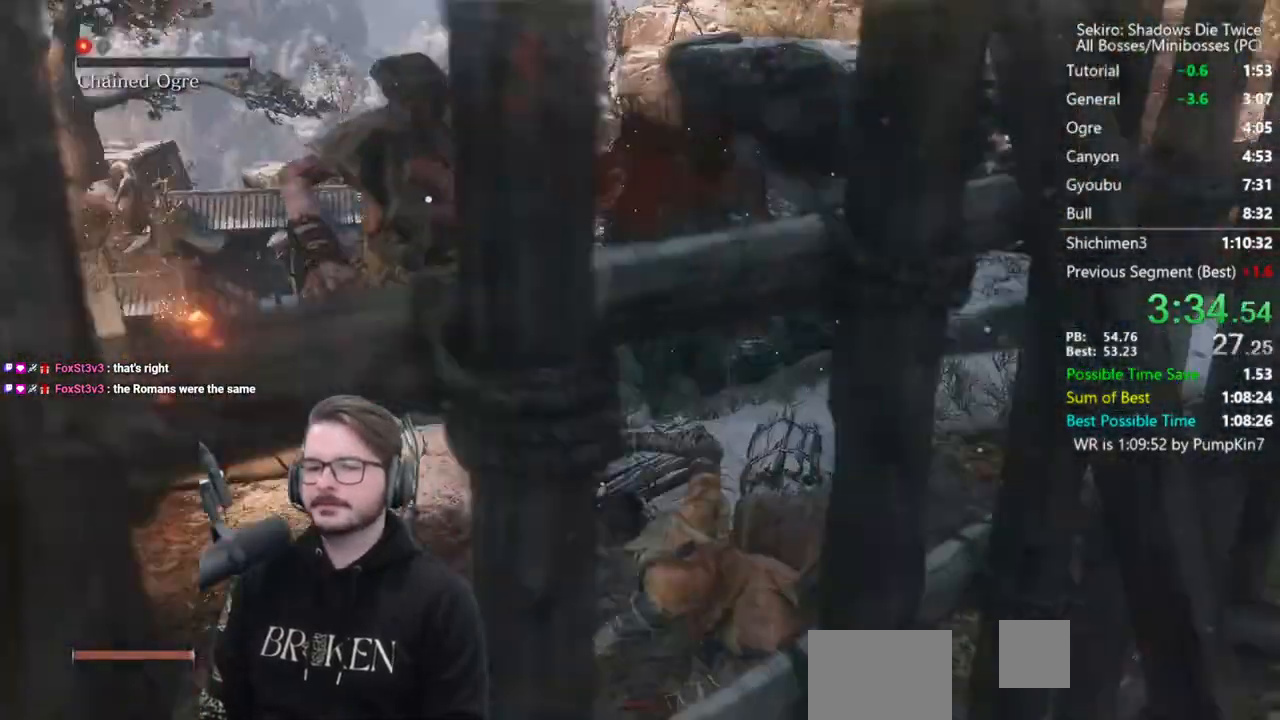
{"buttons": [], "left_stick": "up", "right_stick": "up", "events": [[267, "R3", "down"], [333, "R3", "up"], [333, "right_stick", "up"]]}
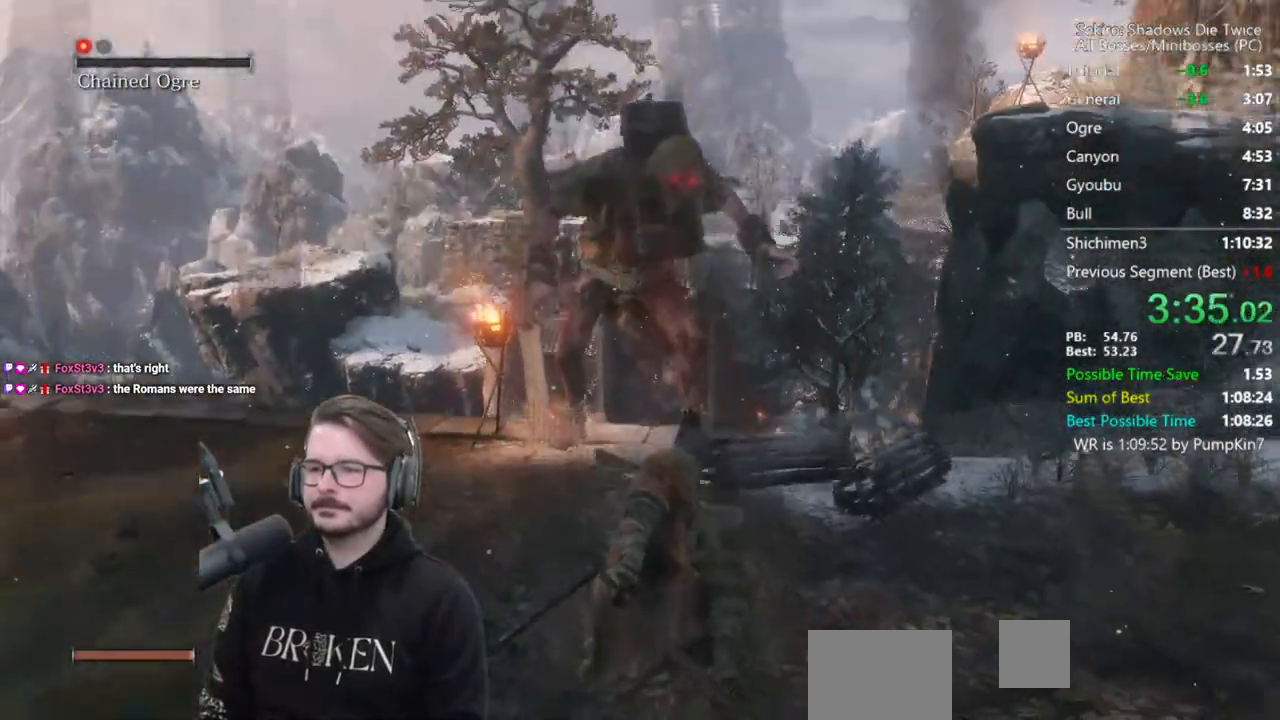
{"buttons": [], "left_stick": "up", "right_stick": "center", "events": [[67, "right_stick", "center"]]}
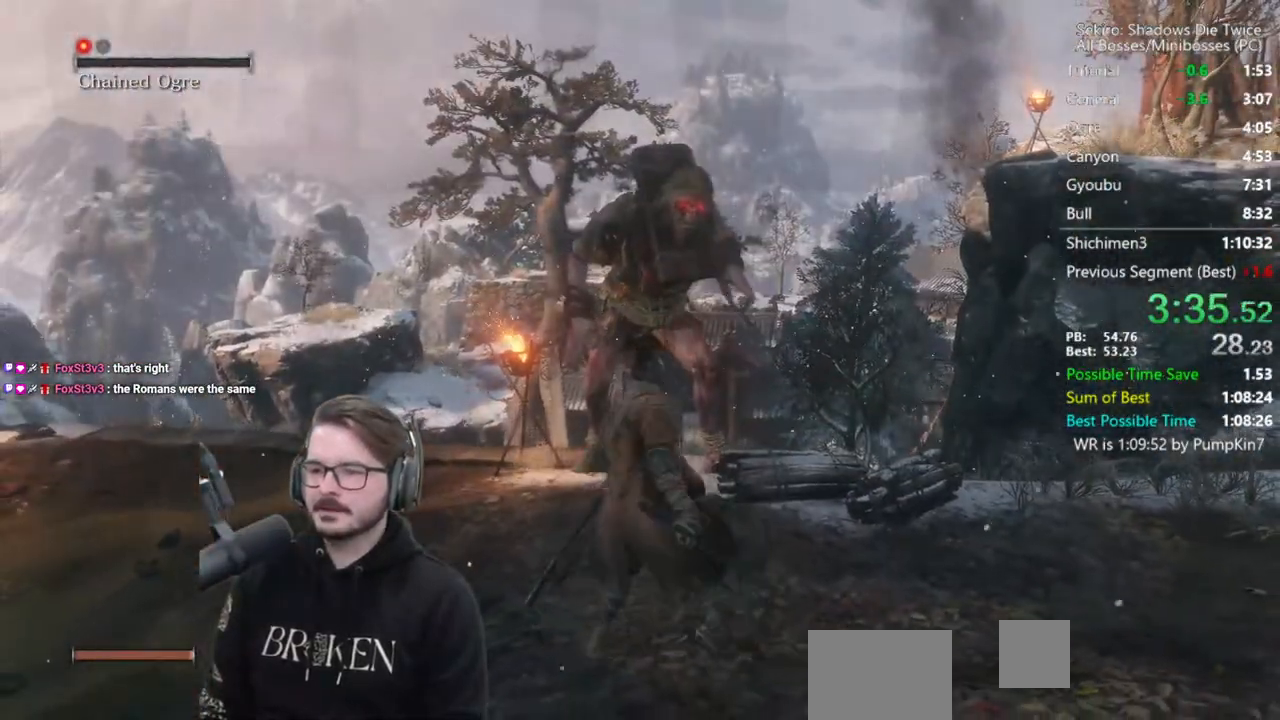
{"buttons": [], "left_stick": "up", "right_stick": "center", "events": [[33, "R1", "down"], [133, "R1", "up"]]}